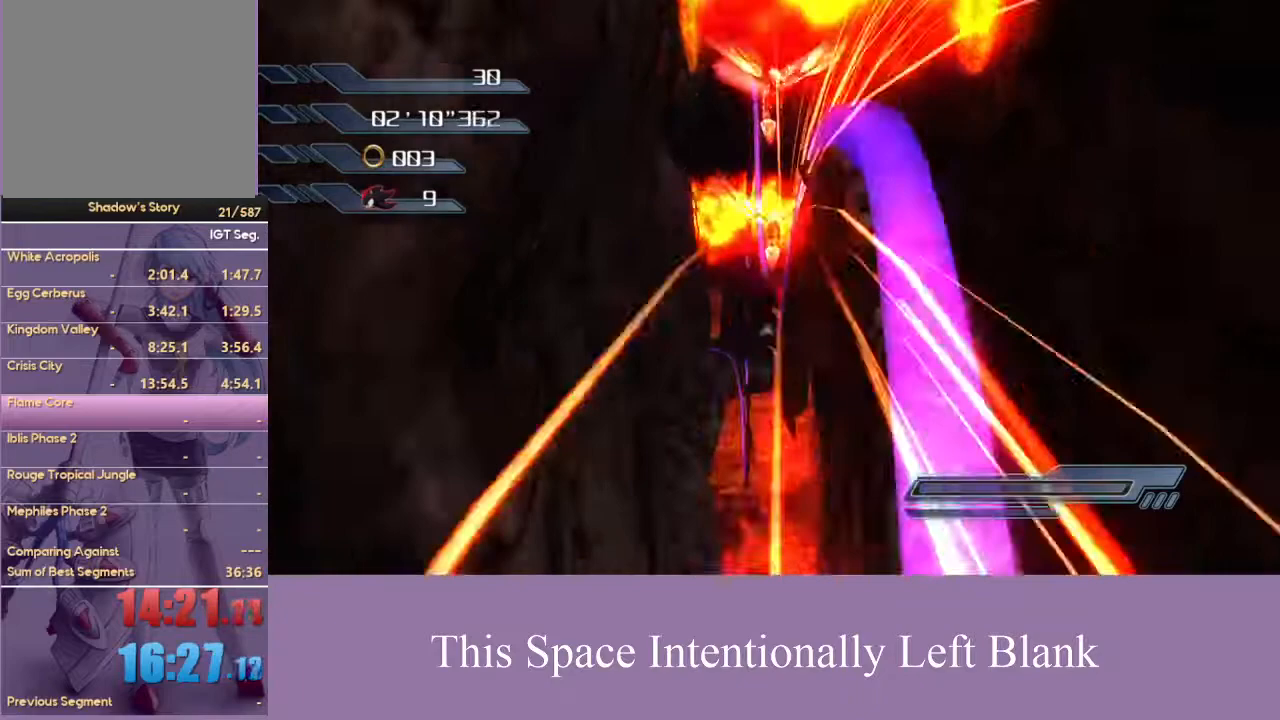
Gameplay with a controller (Xbox layout); each line is a JSON object with the inputs held at the frame after it. "events" lists button and stick changes between this image and that frame as [ms after this image, input, new state], when the widget could be followed in between. Not read: L3 R3 START Y.
{"buttons": ["X"], "left_stick": "center", "right_stick": "center", "events": [[67, "X", "down"], [233, "X", "up"], [500, "X", "down"]]}
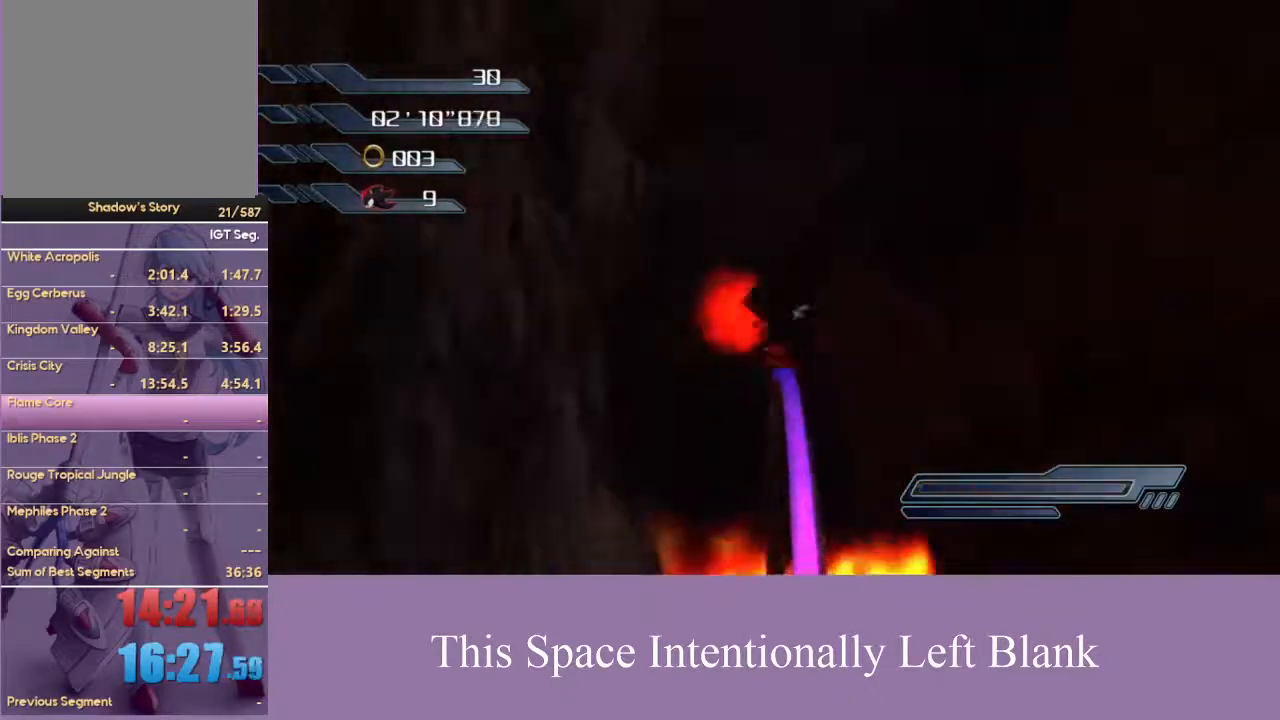
{"buttons": [], "left_stick": "center", "right_stick": "center", "events": [[133, "X", "up"], [333, "X", "down"], [500, "X", "up"]]}
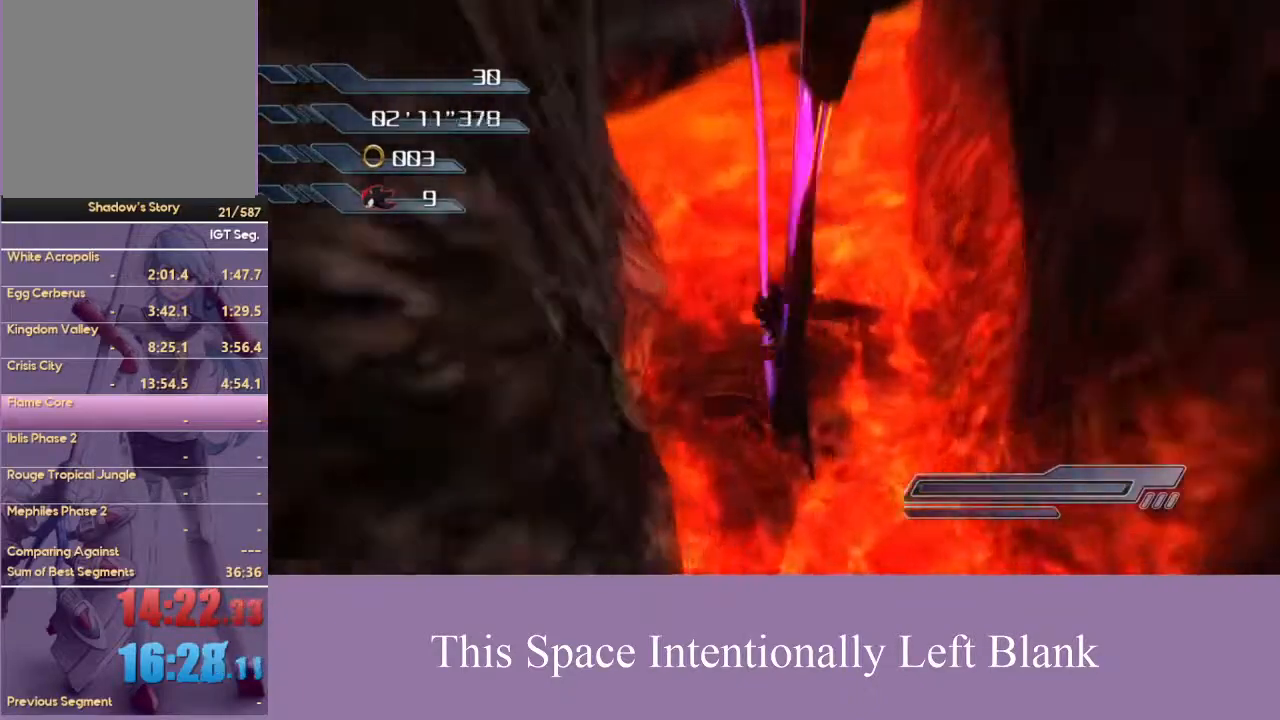
{"buttons": [], "left_stick": "center", "right_stick": "center", "events": [[233, "X", "down"], [400, "X", "up"]]}
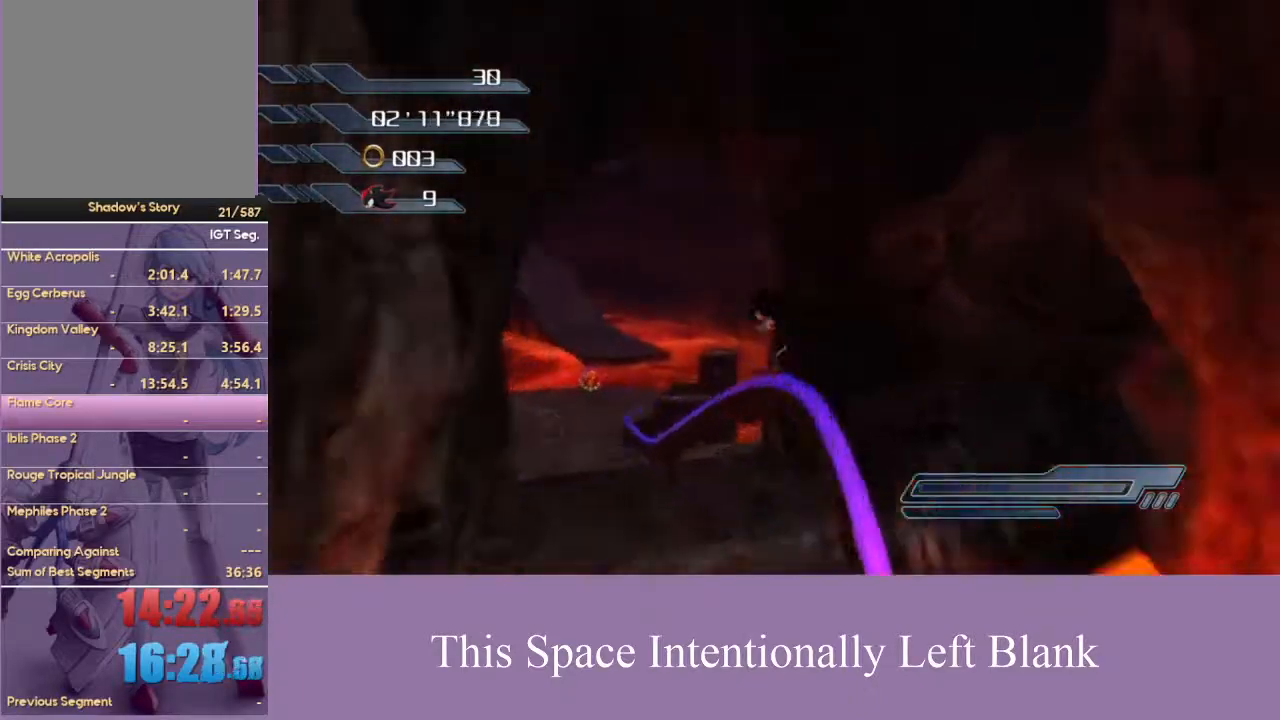
{"buttons": [], "left_stick": "up", "right_stick": "center", "events": [[133, "X", "down"], [267, "X", "up"], [300, "left_stick", "up-left"], [367, "left_stick", "up"]]}
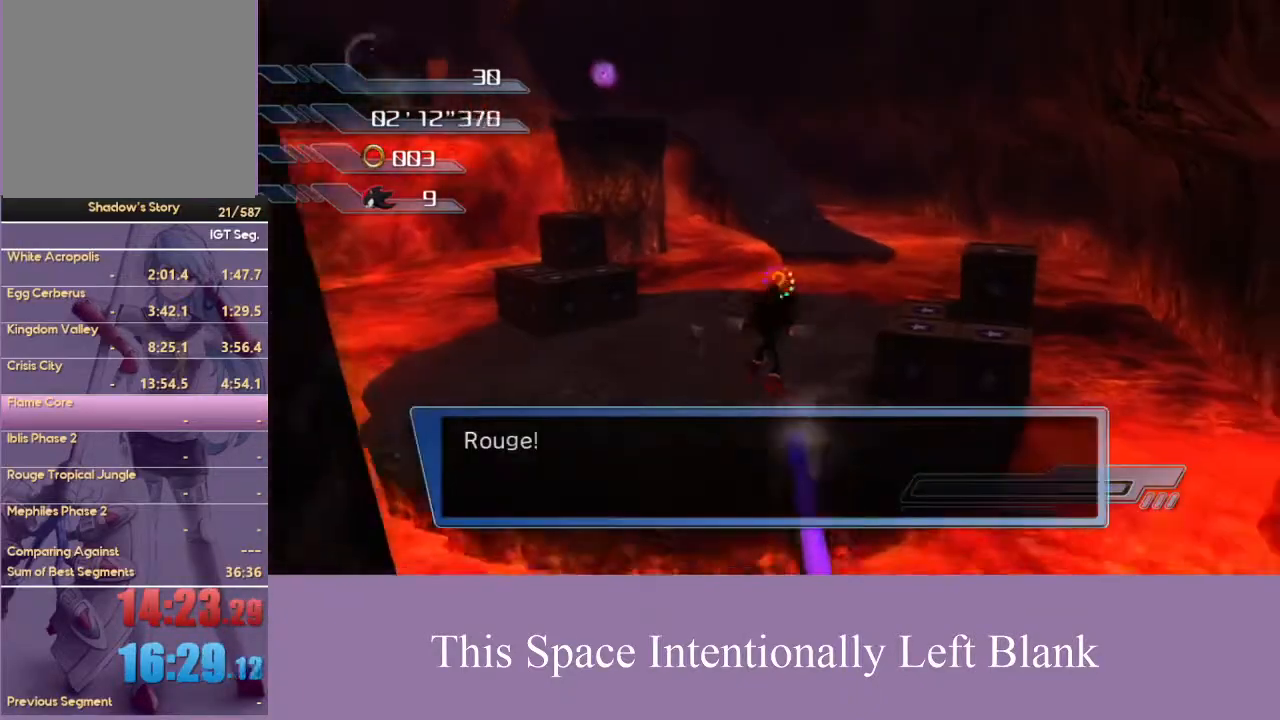
{"buttons": [], "left_stick": "up", "right_stick": "center", "events": []}
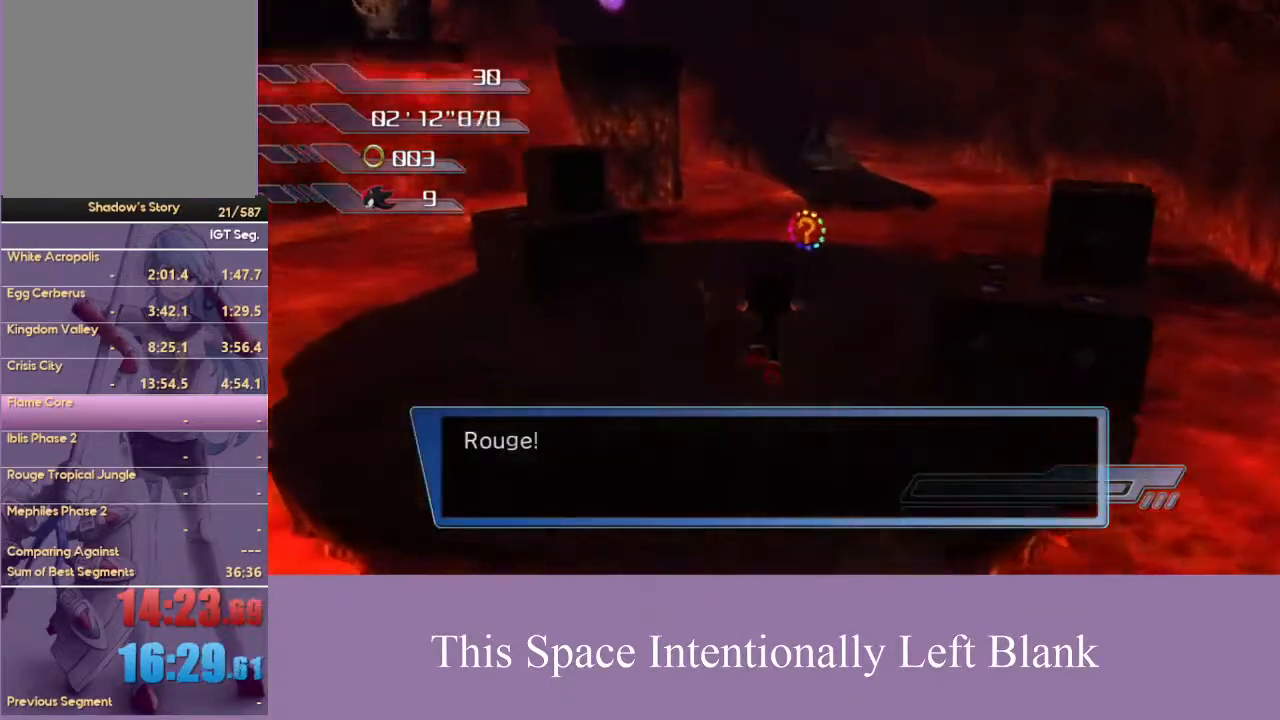
{"buttons": [], "left_stick": "up", "right_stick": "center", "events": []}
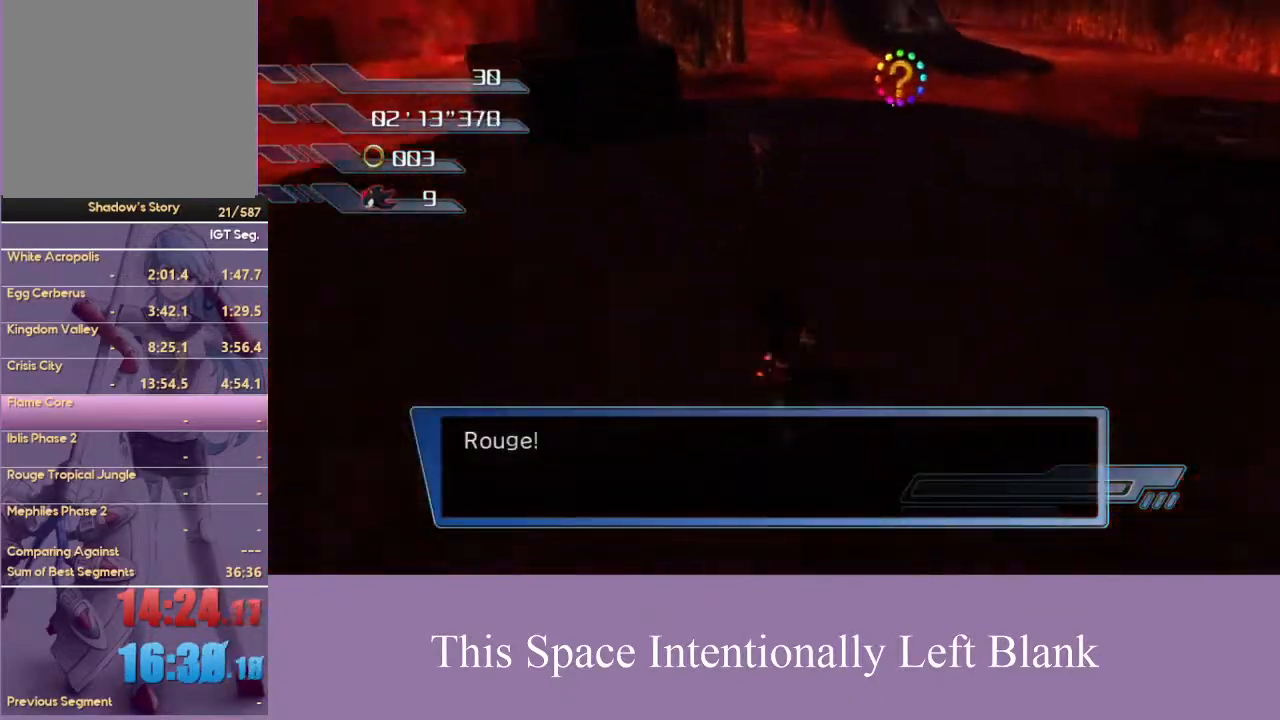
{"buttons": [], "left_stick": "up", "right_stick": "center", "events": []}
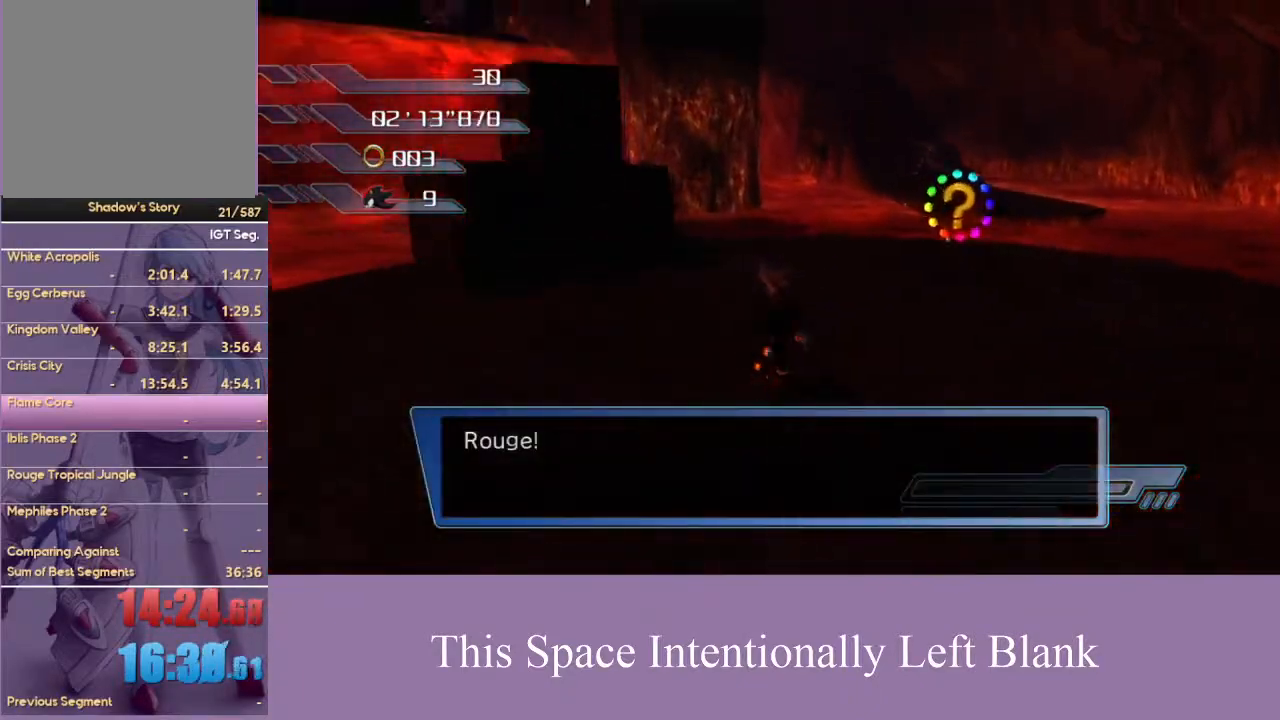
{"buttons": [], "left_stick": "center", "right_stick": "center", "events": [[400, "left_stick", "center"]]}
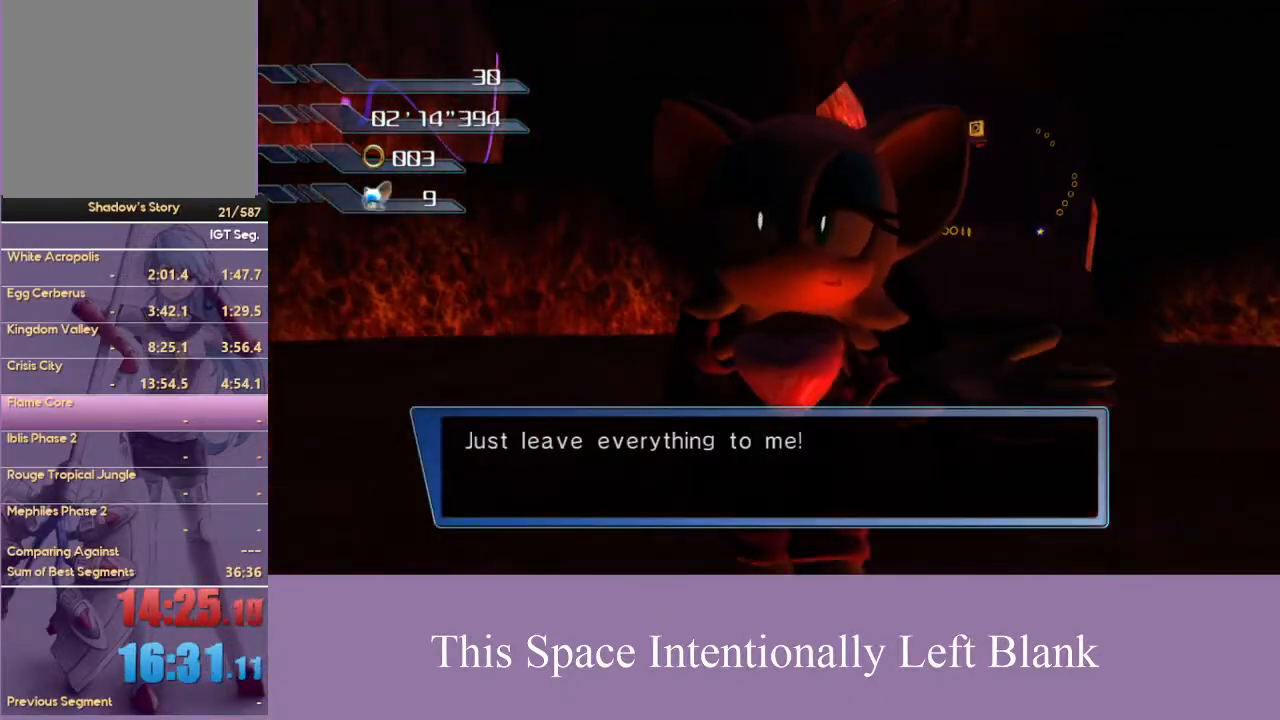
{"buttons": [], "left_stick": "up-left", "right_stick": "center", "events": [[267, "left_stick", "up"], [400, "left_stick", "up-left"]]}
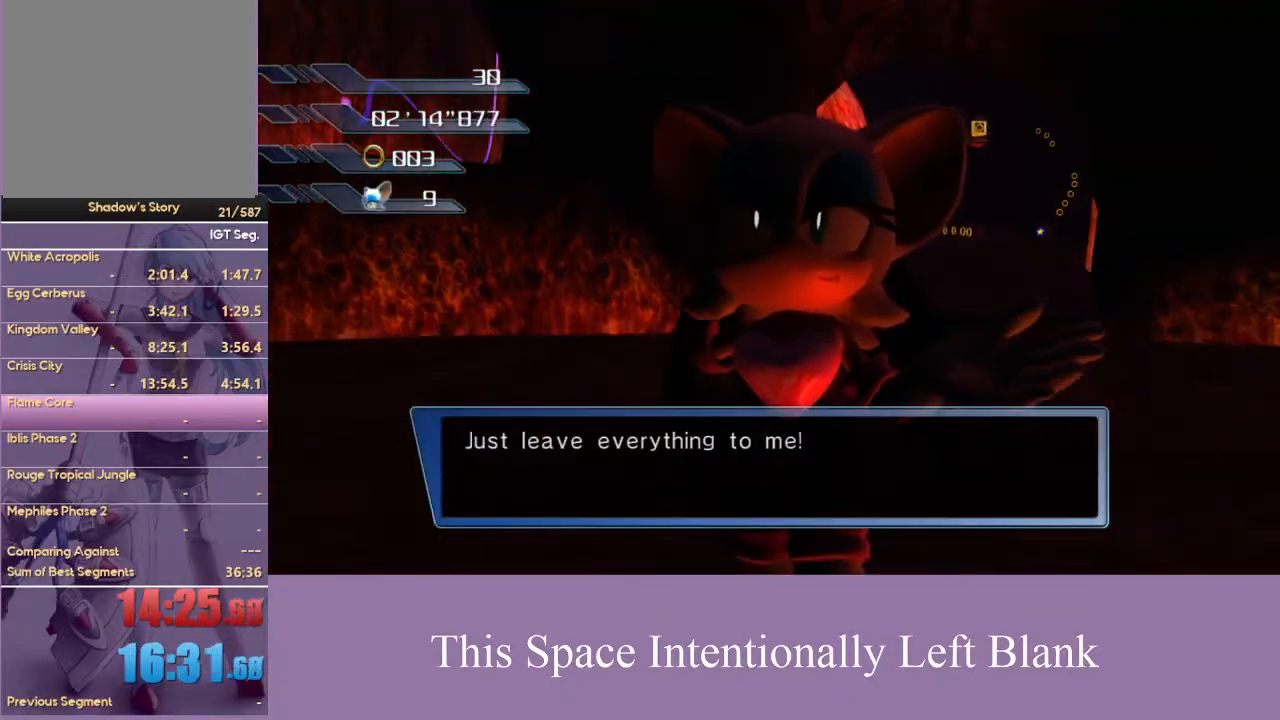
{"buttons": [], "left_stick": "up-left", "right_stick": "center", "events": [[33, "A", "down"], [500, "A", "up"]]}
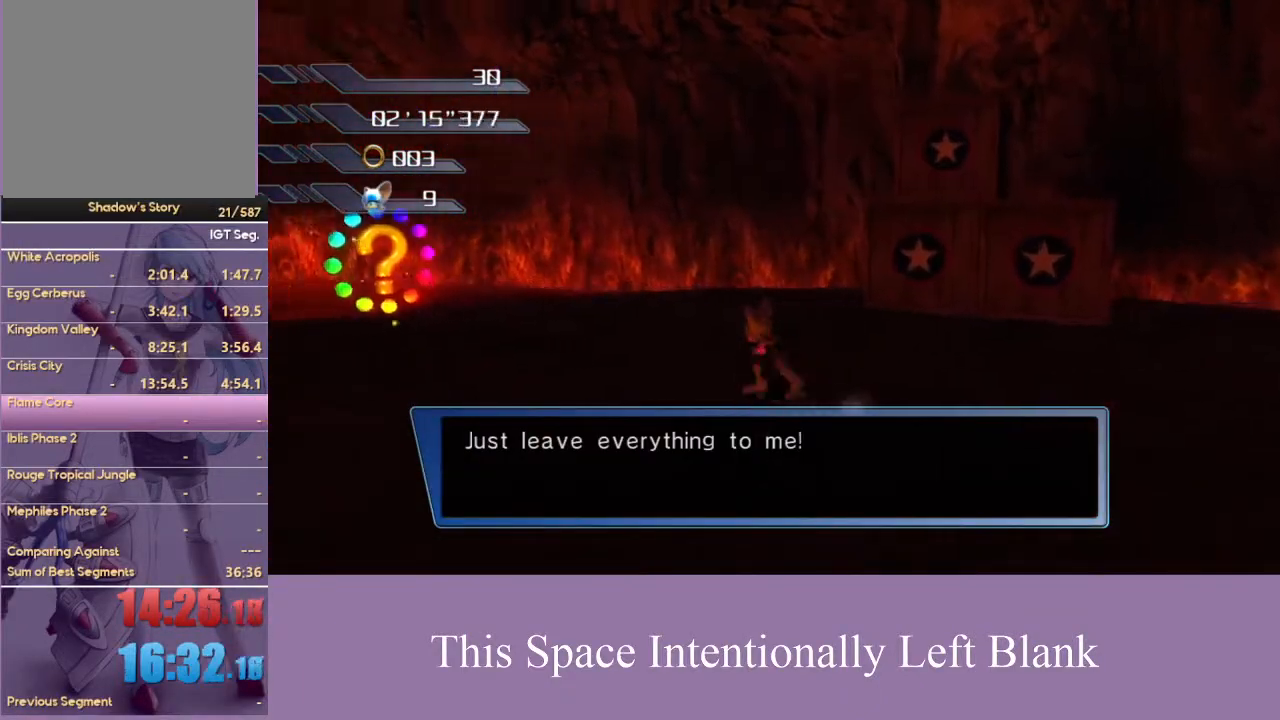
{"buttons": ["A"], "left_stick": "left", "right_stick": "down-right", "events": [[33, "left_stick", "left"], [67, "A", "down"], [367, "right_stick", "down-right"]]}
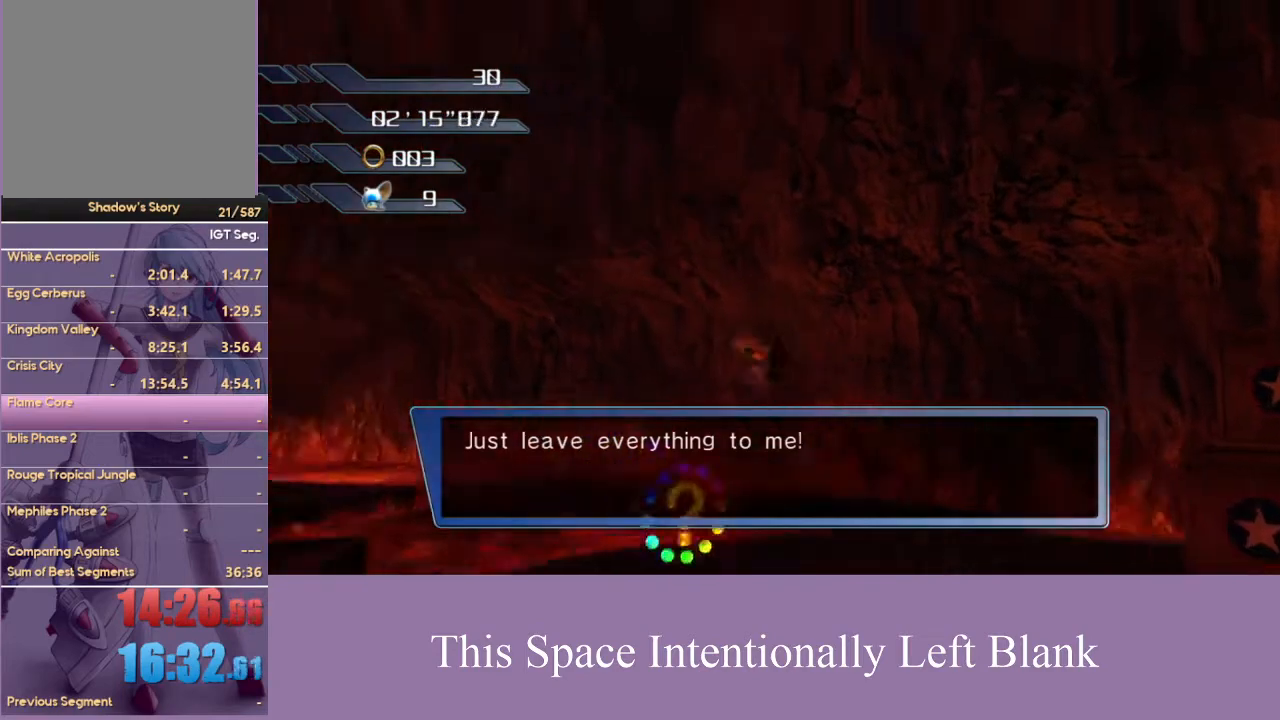
{"buttons": [], "left_stick": "up-left", "right_stick": "center", "events": [[100, "SELECT", "down"], [200, "SELECT", "up"], [200, "left_stick", "up-left"], [200, "right_stick", "center"], [367, "left_stick", "up"], [467, "A", "up"], [500, "left_stick", "up-left"]]}
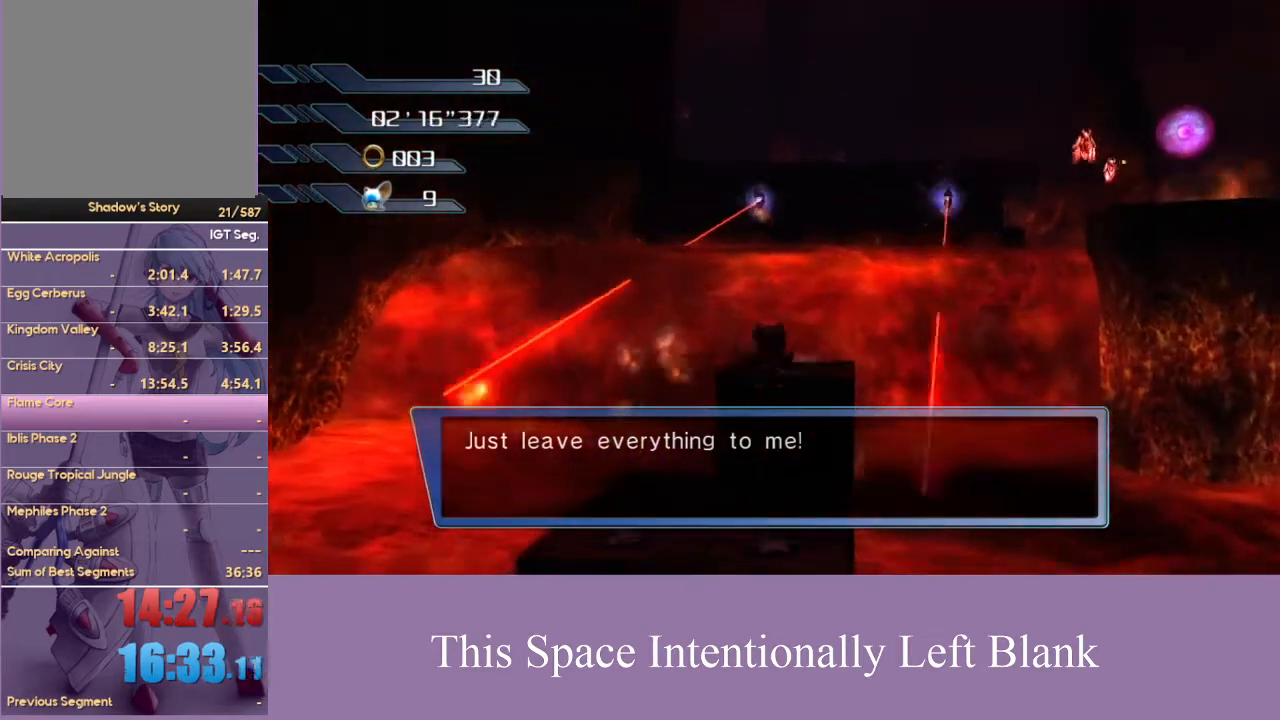
{"buttons": ["A"], "left_stick": "up", "right_stick": "center", "events": [[33, "A", "down"], [233, "right_stick", "down-right"], [433, "left_stick", "up"], [500, "right_stick", "center"]]}
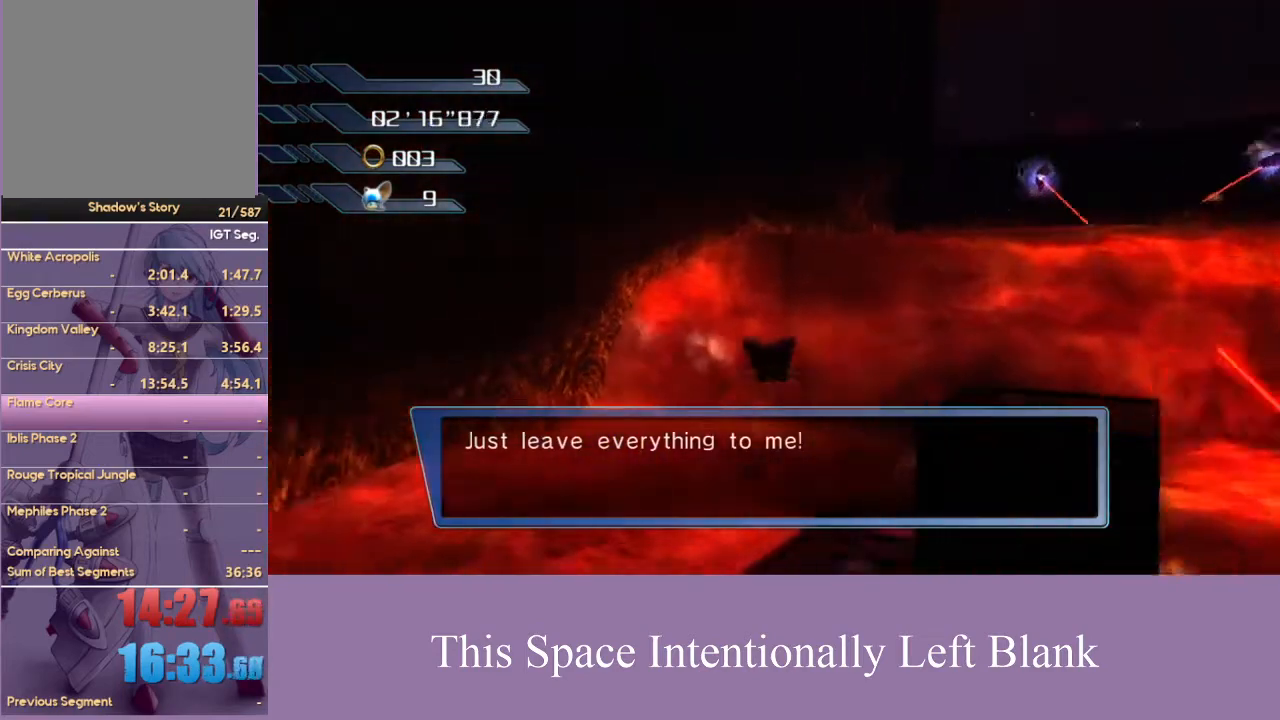
{"buttons": ["A"], "left_stick": "up", "right_stick": "center", "events": [[133, "right_stick", "down-right"], [367, "right_stick", "center"]]}
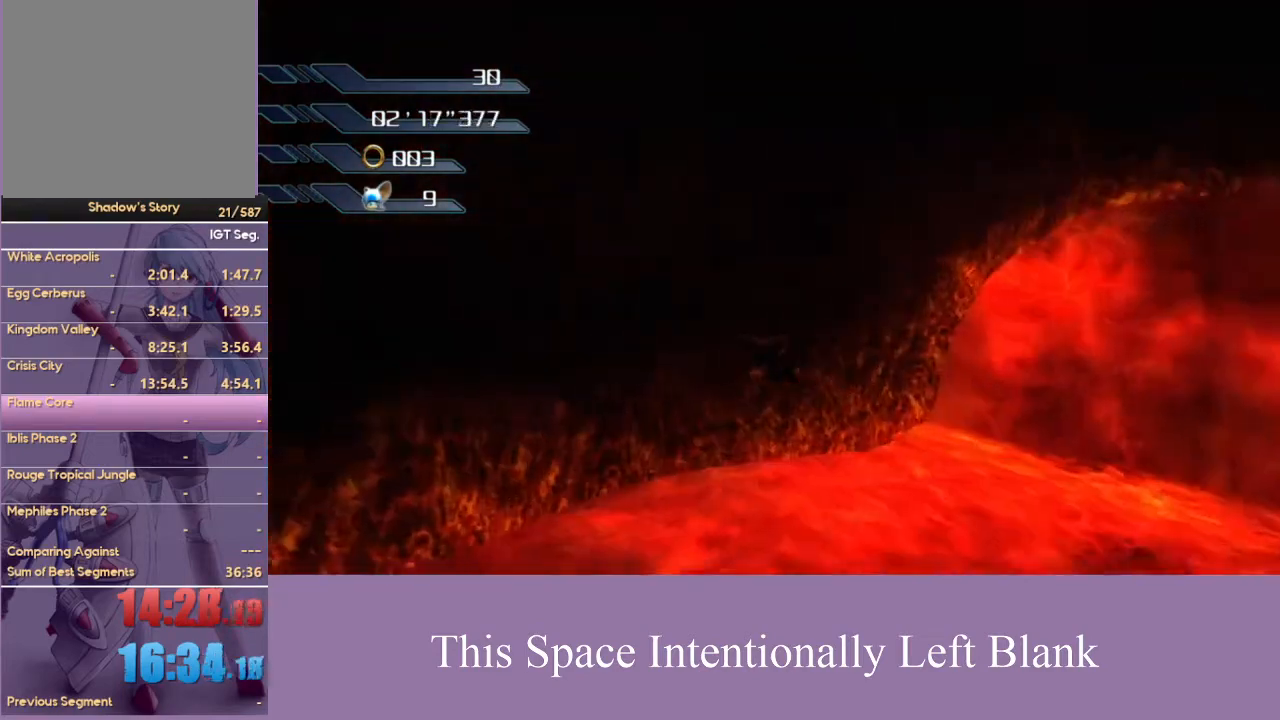
{"buttons": ["A"], "left_stick": "up", "right_stick": "center", "events": []}
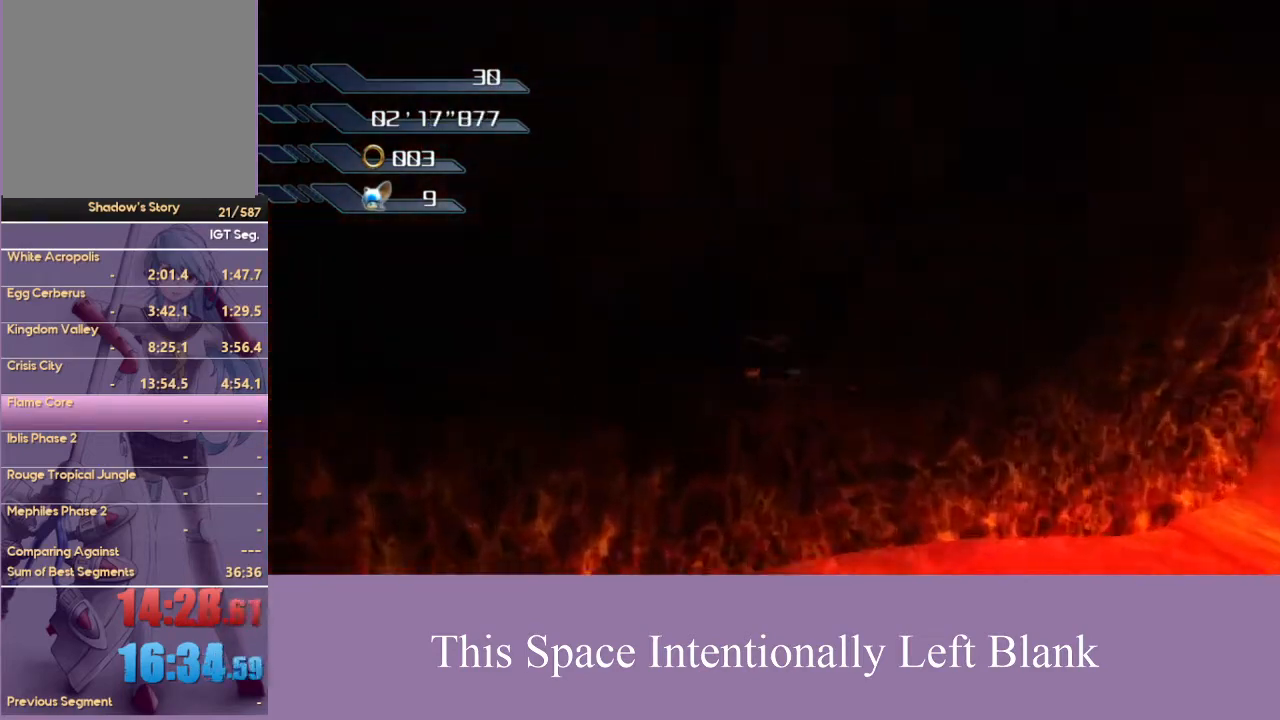
{"buttons": [], "left_stick": "up-left", "right_stick": "center", "events": [[133, "left_stick", "up-left"], [367, "A", "up"]]}
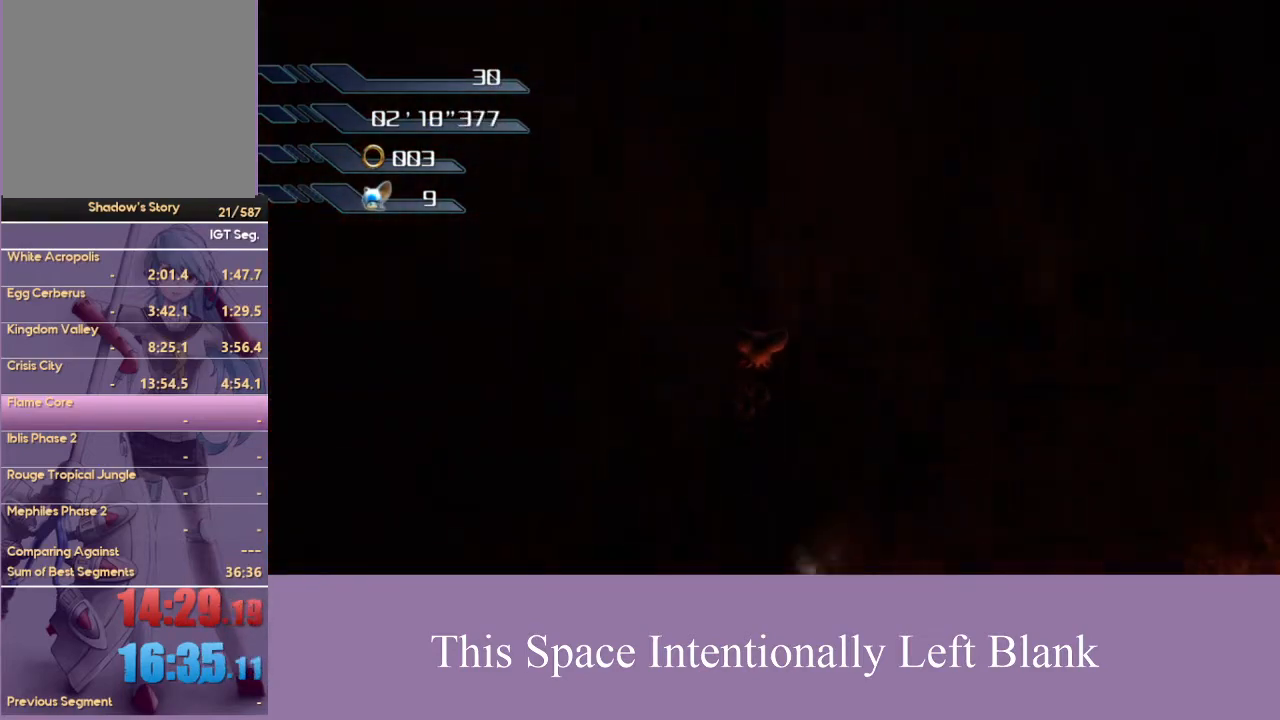
{"buttons": [], "left_stick": "up-left", "right_stick": "center", "events": [[33, "left_stick", "up"], [167, "left_stick", "up-left"]]}
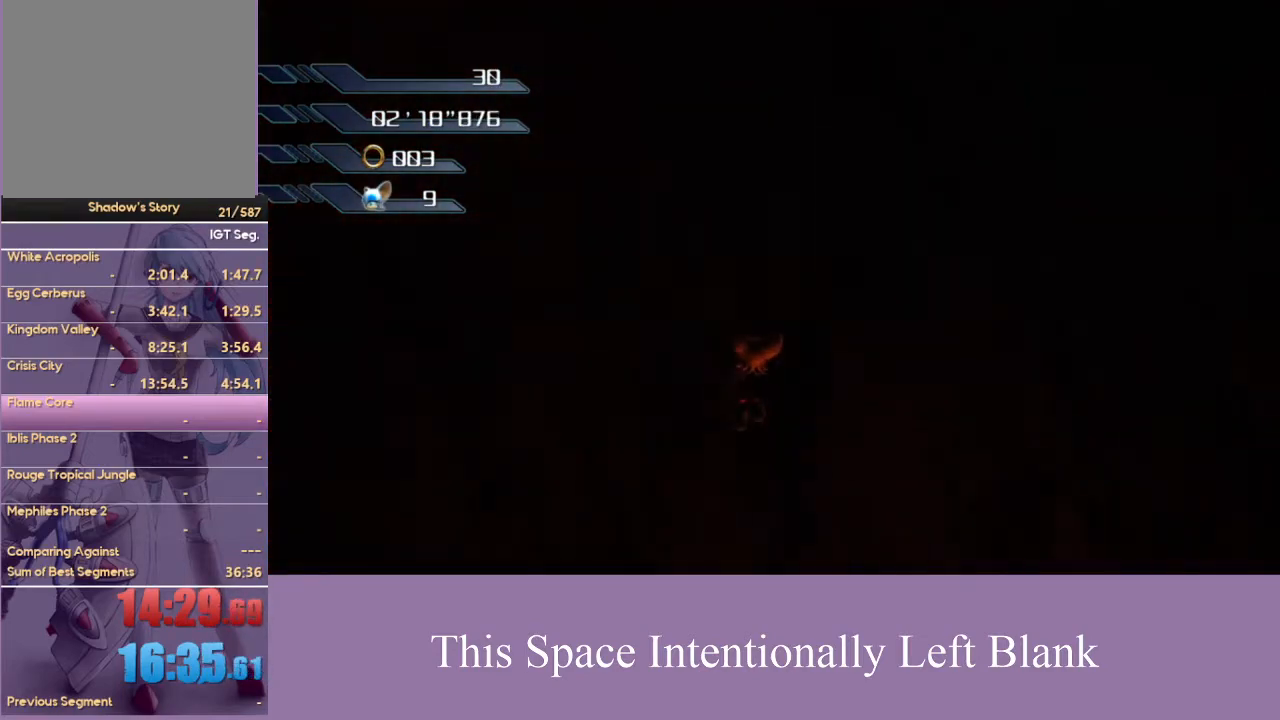
{"buttons": [], "left_stick": "up", "right_stick": "center", "events": [[367, "left_stick", "up"]]}
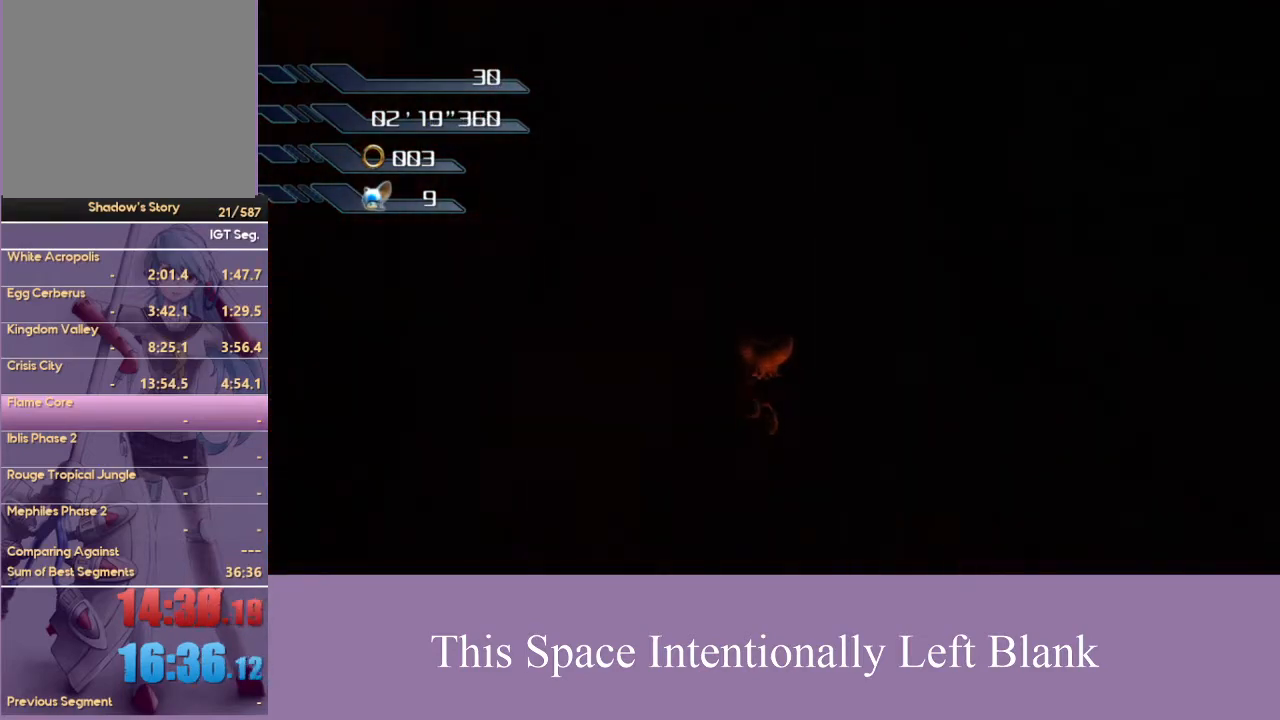
{"buttons": [], "left_stick": "up-left", "right_stick": "center", "events": [[333, "left_stick", "up-left"]]}
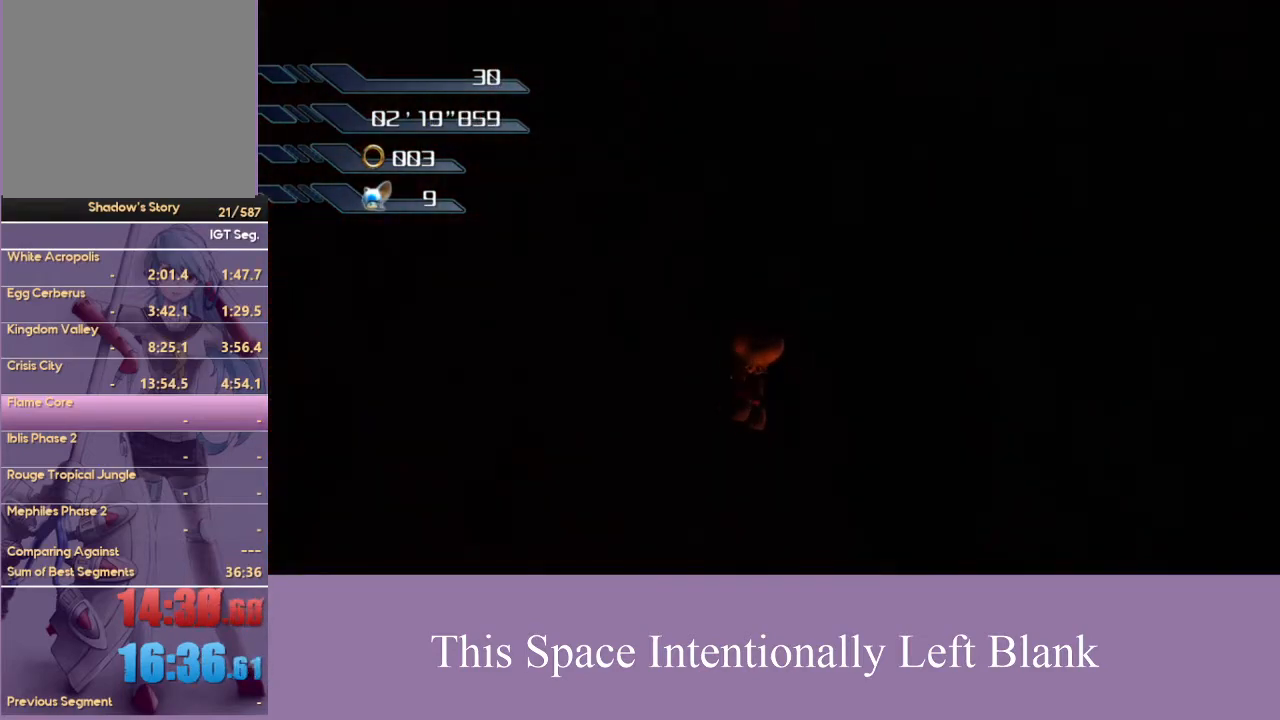
{"buttons": [], "left_stick": "up-left", "right_stick": "center", "events": []}
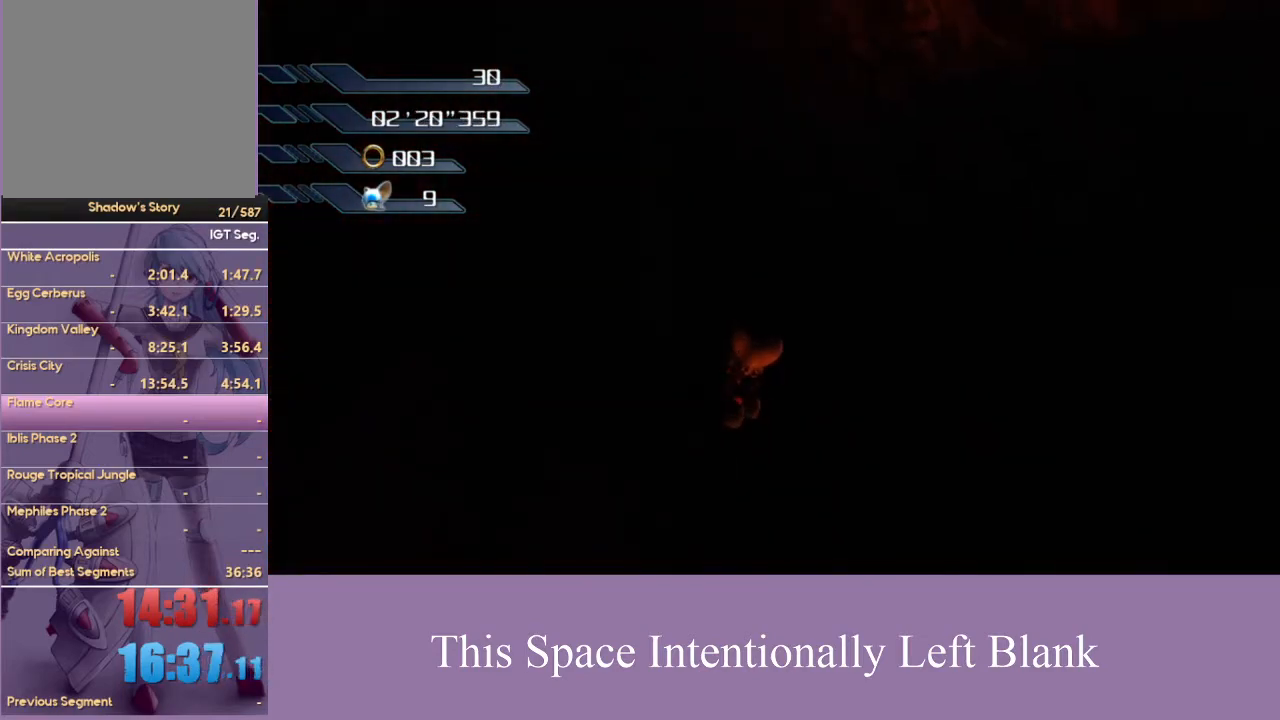
{"buttons": [], "left_stick": "up-left", "right_stick": "center", "events": []}
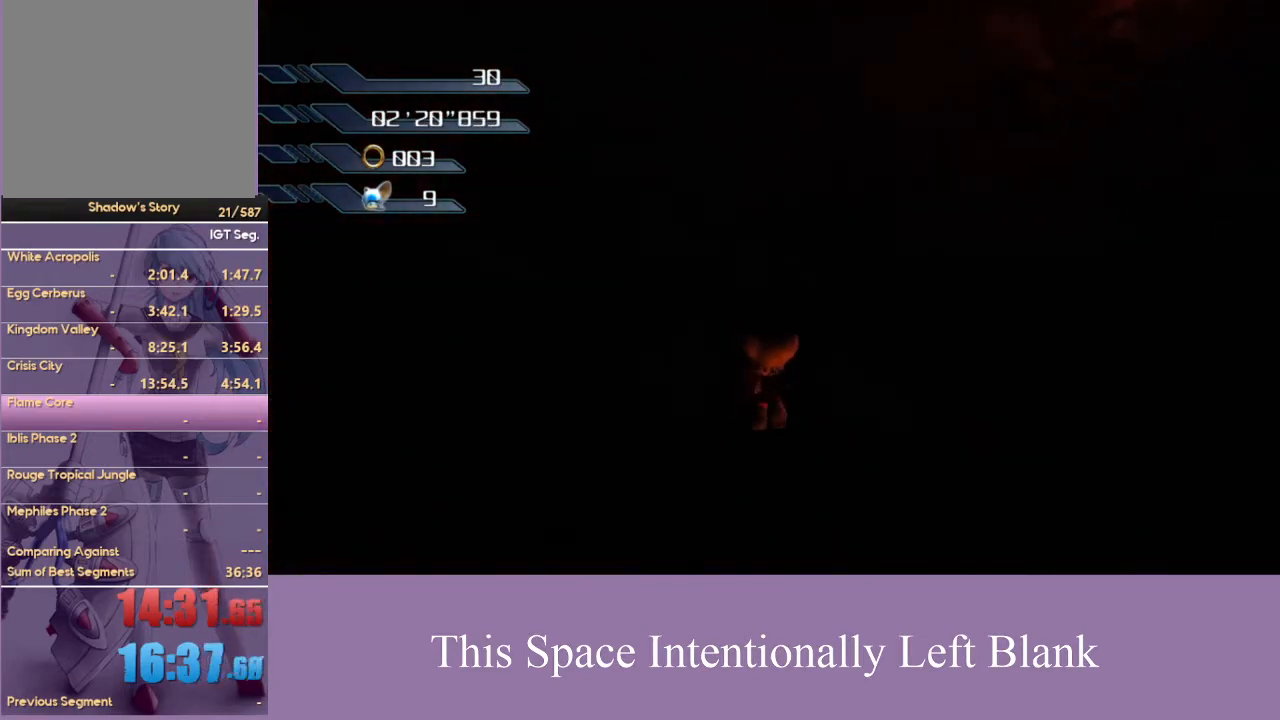
{"buttons": [], "left_stick": "up-right", "right_stick": "center", "events": [[100, "left_stick", "up"], [300, "left_stick", "up-right"]]}
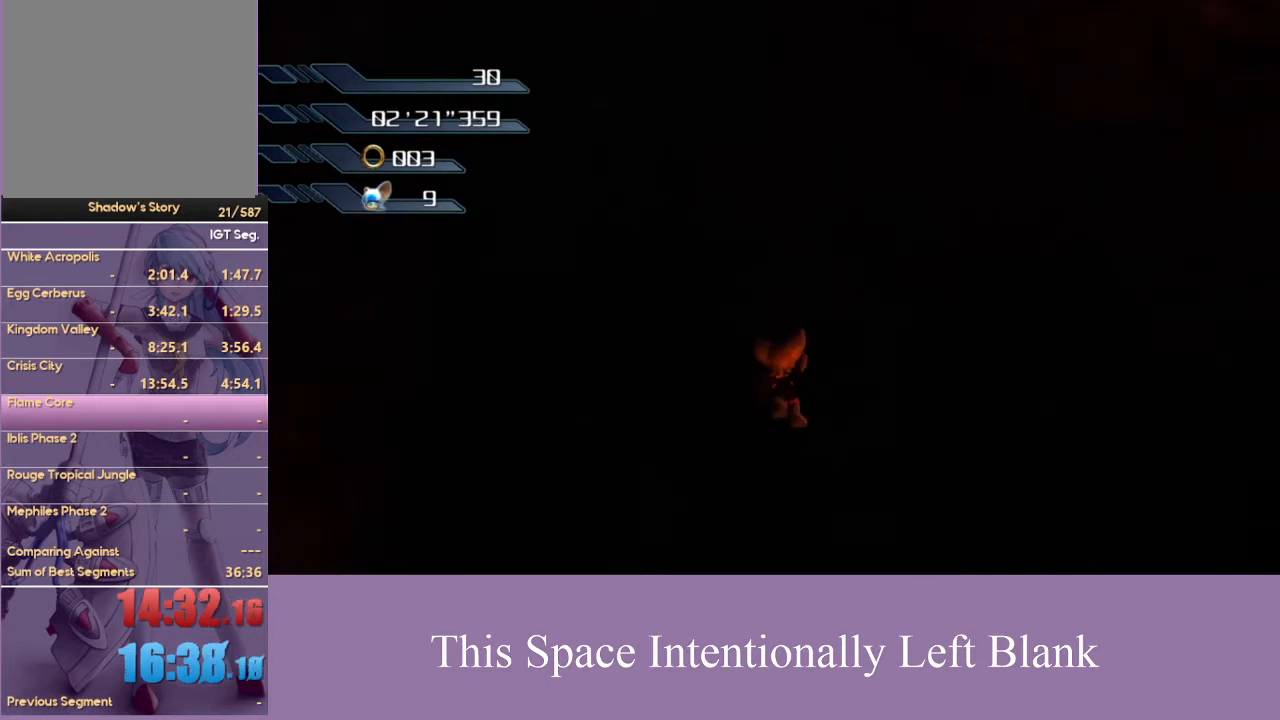
{"buttons": [], "left_stick": "up", "right_stick": "center", "events": [[33, "right_stick", "left"], [233, "right_stick", "down-left"], [433, "right_stick", "center"], [500, "left_stick", "up"]]}
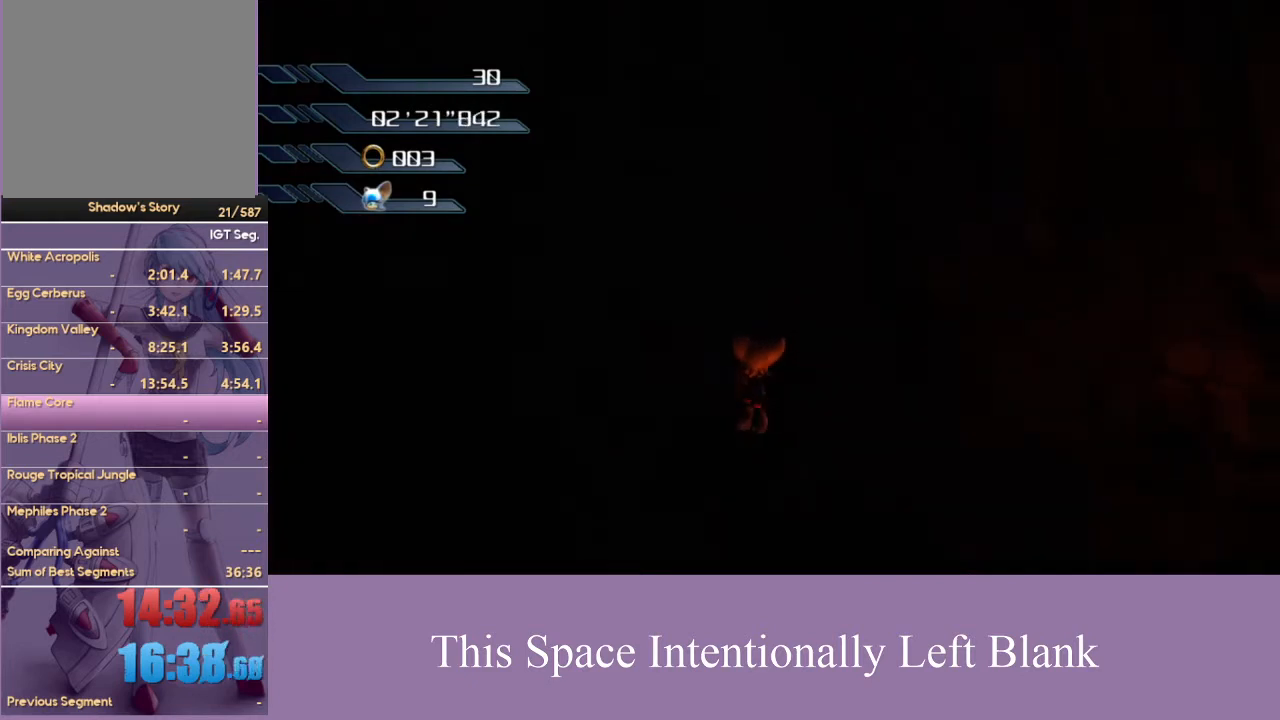
{"buttons": [], "left_stick": "up-left", "right_stick": "center", "events": [[467, "left_stick", "up-left"]]}
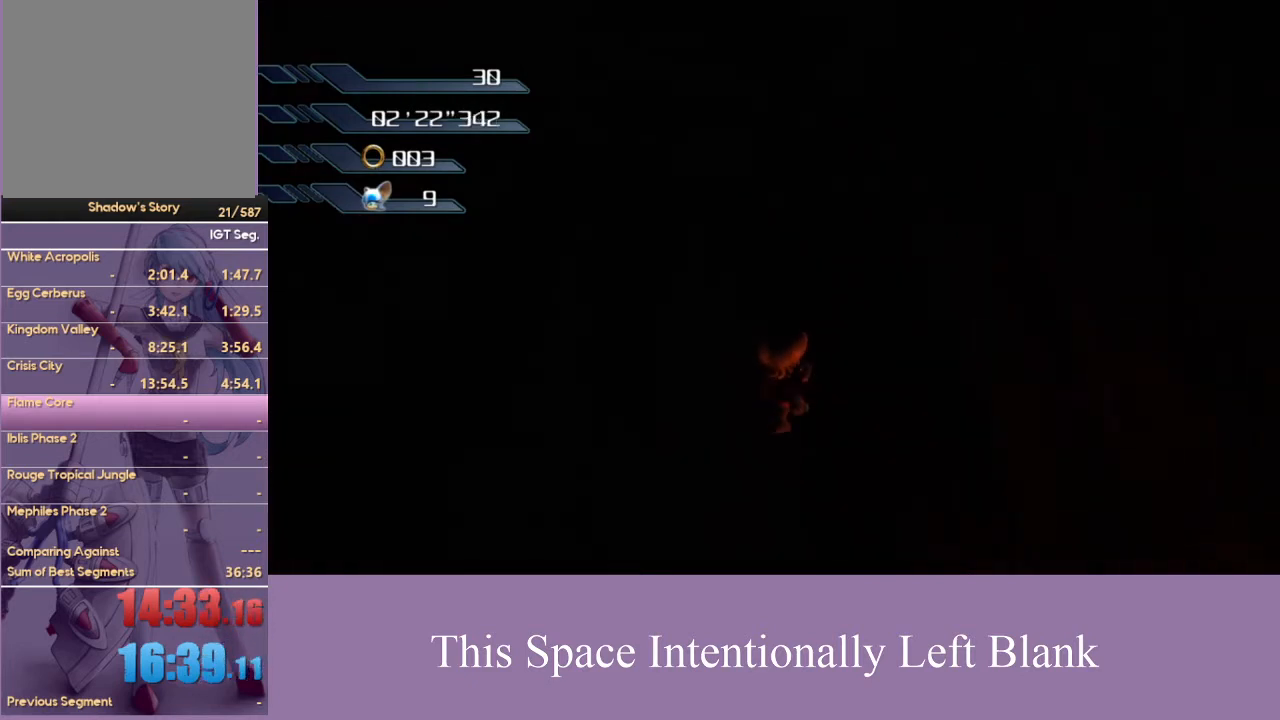
{"buttons": [], "left_stick": "up", "right_stick": "center", "events": [[467, "left_stick", "up"]]}
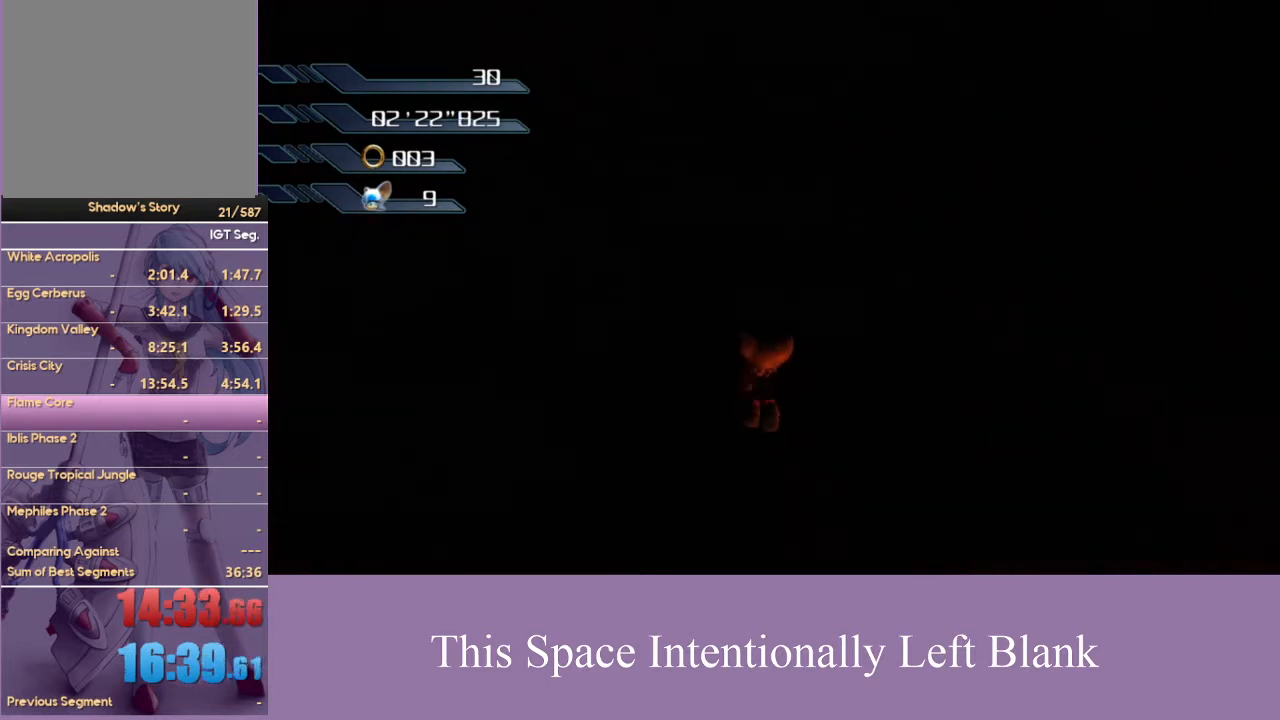
{"buttons": [], "left_stick": "up-right", "right_stick": "center", "events": [[67, "left_stick", "up-right"]]}
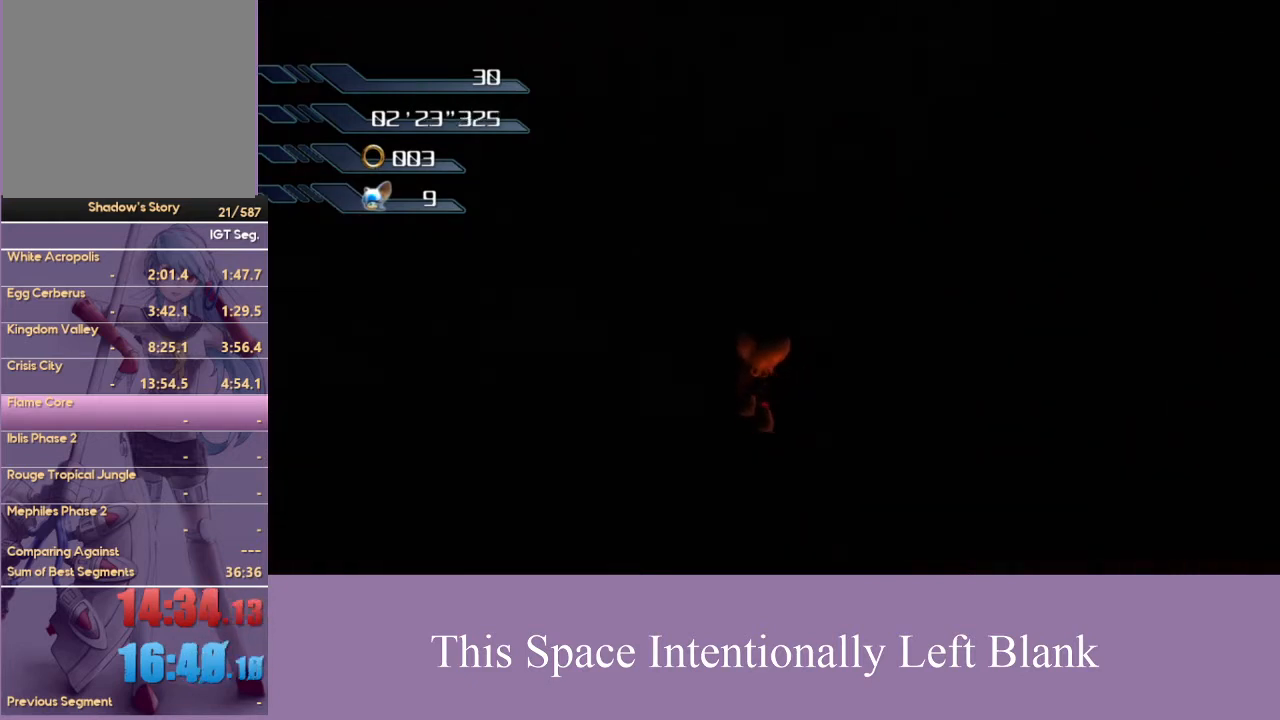
{"buttons": [], "left_stick": "up-left", "right_stick": "center", "events": [[100, "left_stick", "up"], [267, "left_stick", "up-left"]]}
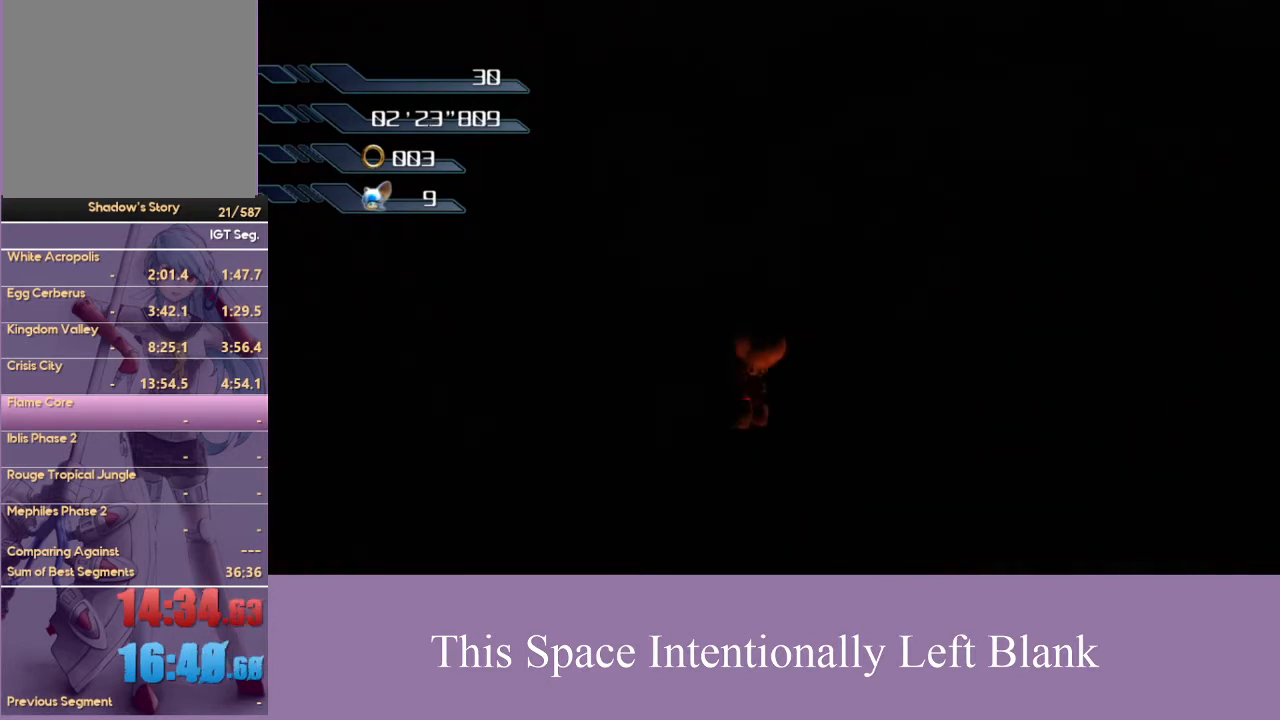
{"buttons": [], "left_stick": "up-right", "right_stick": "center", "events": [[267, "left_stick", "up-right"]]}
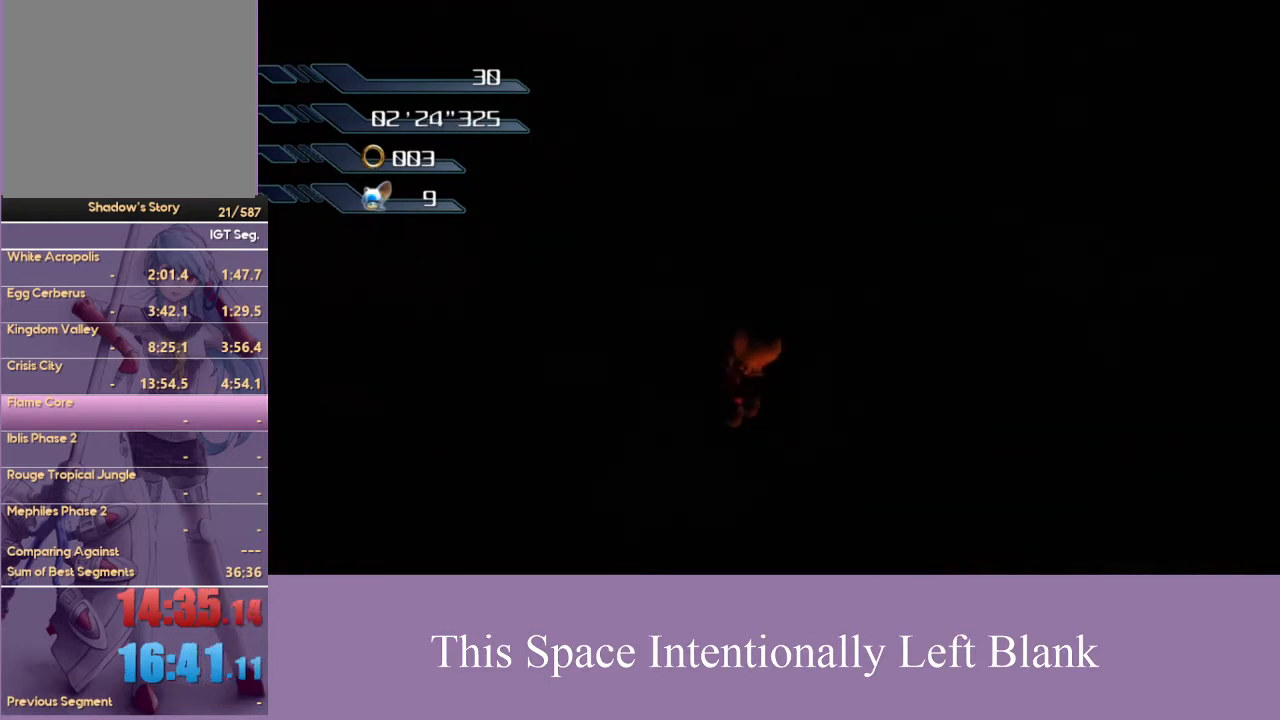
{"buttons": [], "left_stick": "up-left", "right_stick": "center", "events": [[133, "left_stick", "up"], [300, "left_stick", "up-left"]]}
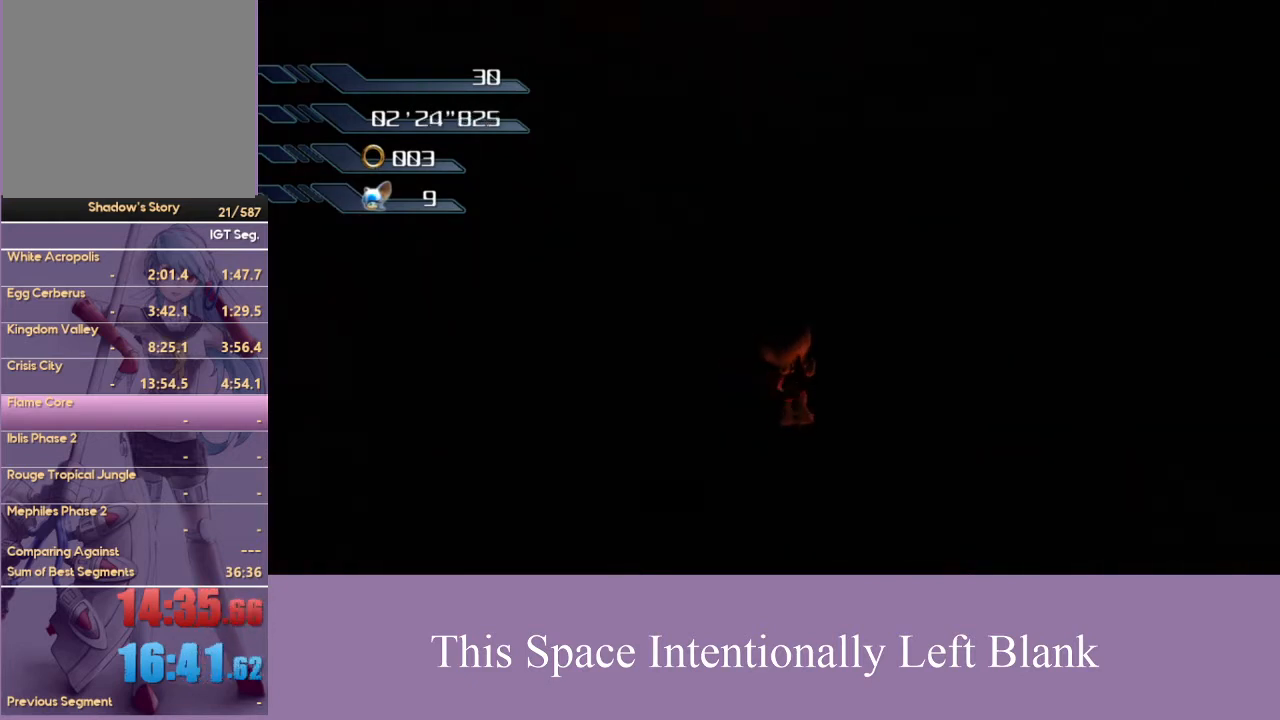
{"buttons": [], "left_stick": "up-left", "right_stick": "center", "events": []}
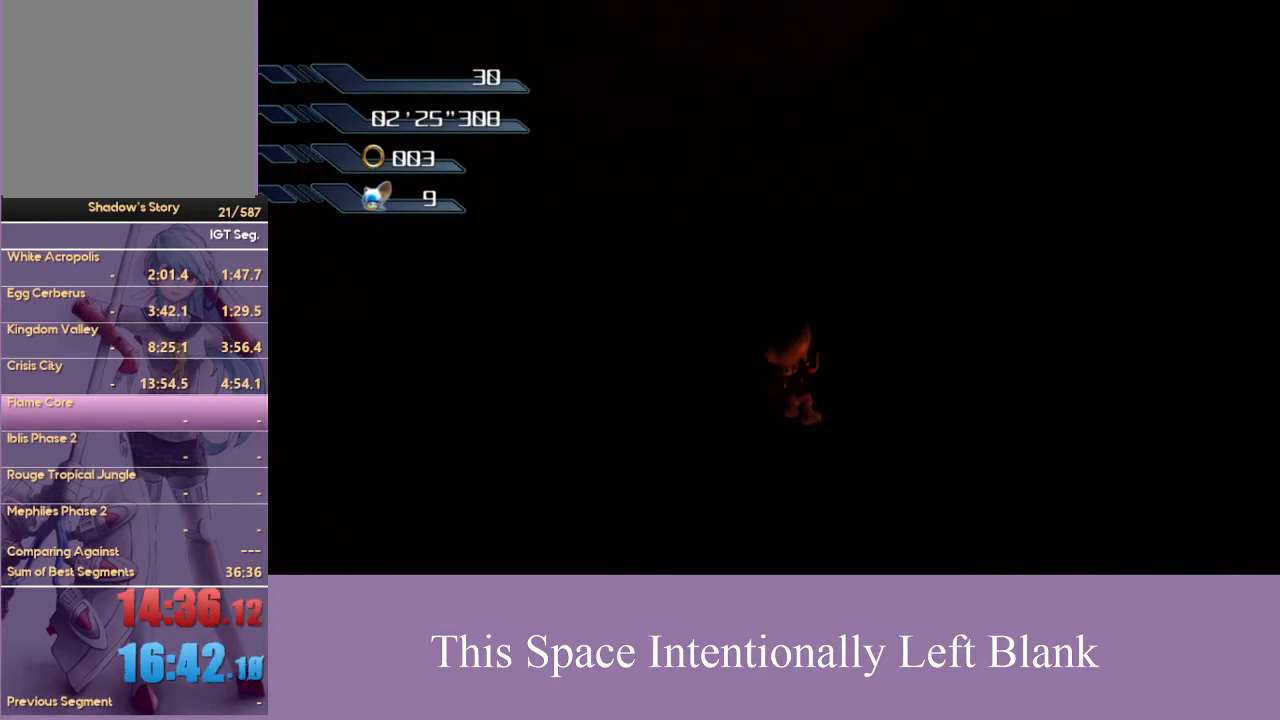
{"buttons": [], "left_stick": "up-left", "right_stick": "center", "events": []}